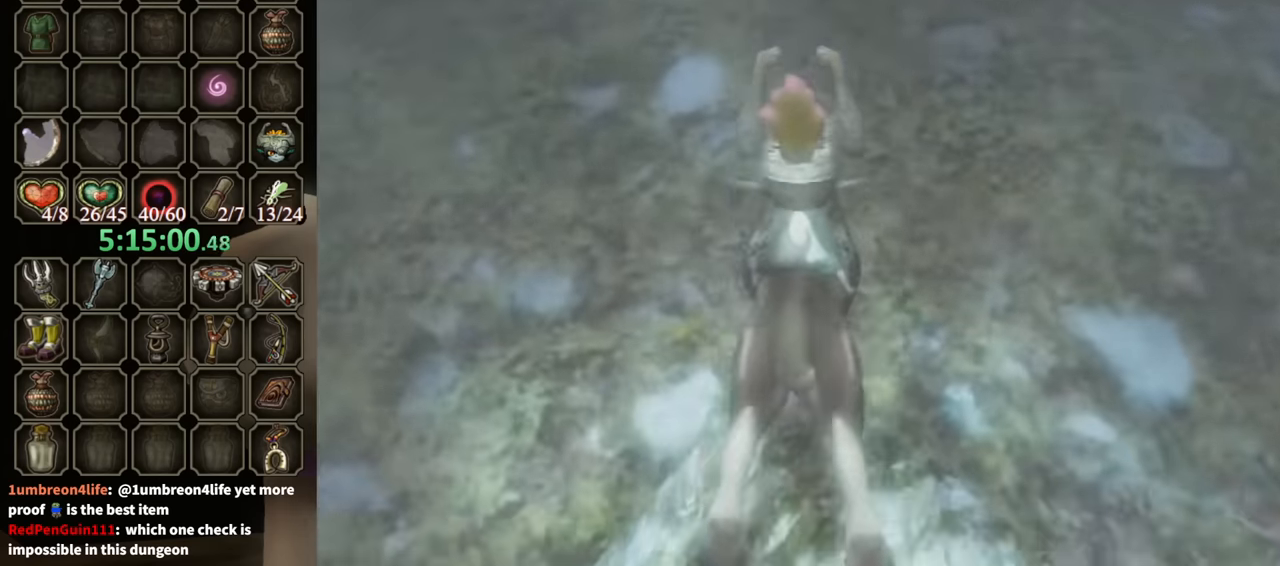
Gameplay with a controller (Nintendo layout); each line is a JSON object with the inputs held at the frame after it. "events" lists button and stick changes between this image and that frame as [ms after this image, input, new state], when the widget could be followed in between. Not read: L3 R3.
{"buttons": [], "left_stick": "center", "right_stick": "center", "events": []}
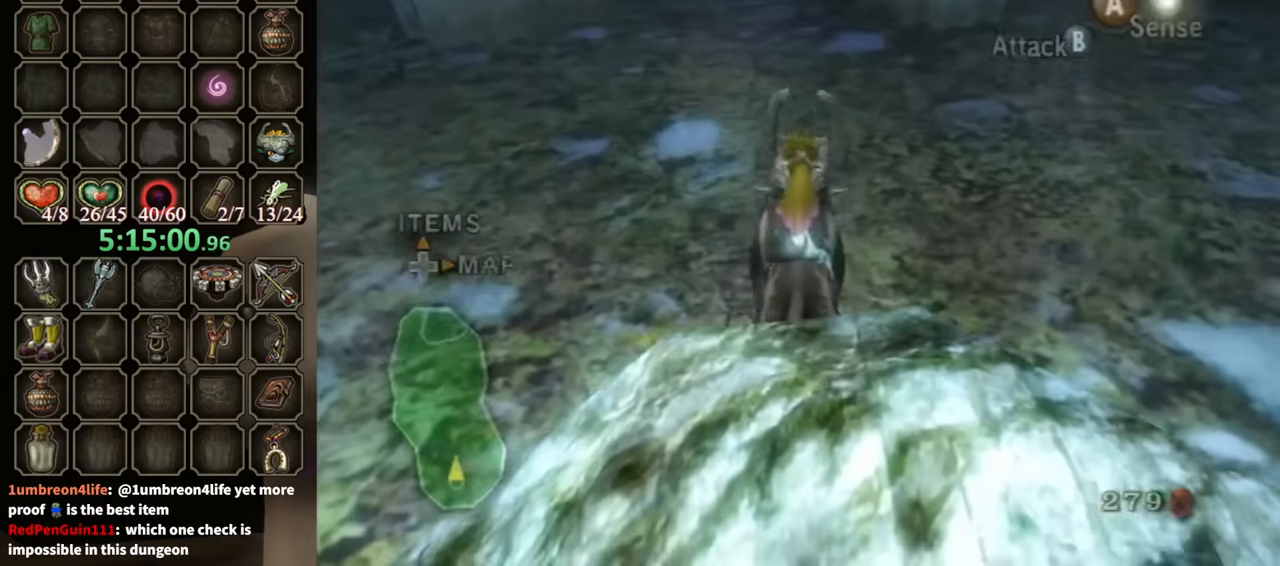
{"buttons": [], "left_stick": "center", "right_stick": "center", "events": []}
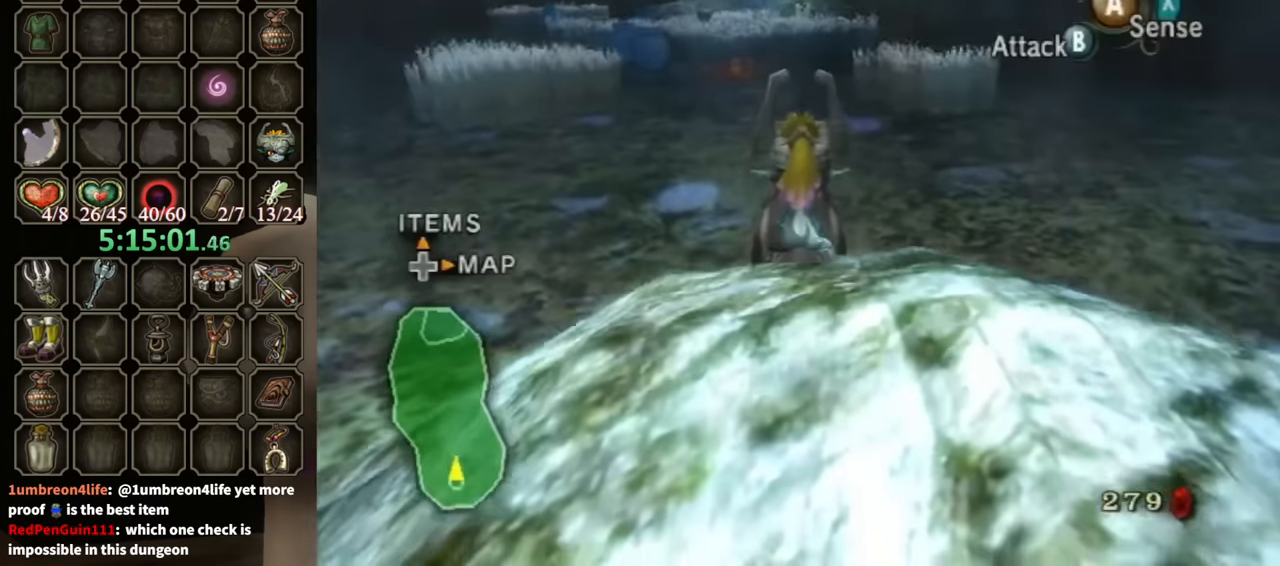
{"buttons": ["R1"], "left_stick": "up", "right_stick": "center", "events": [[133, "left_stick", "up"], [500, "R1", "down"]]}
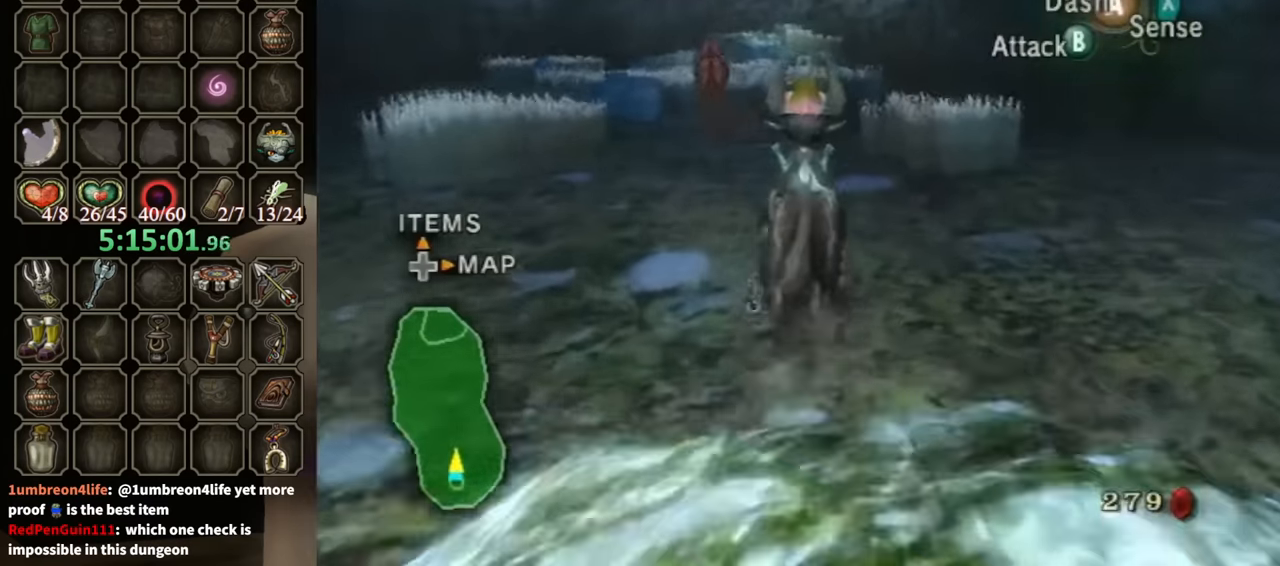
{"buttons": [], "left_stick": "up", "right_stick": "center", "events": [[266, "Y", "down"], [433, "Y", "up"], [500, "R1", "up"]]}
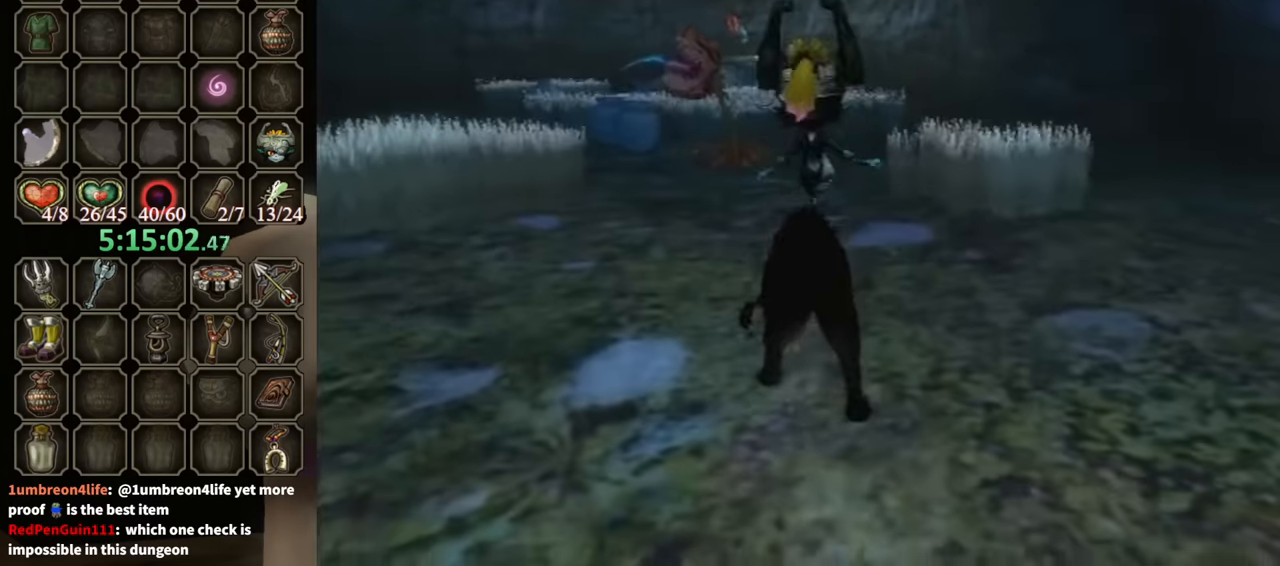
{"buttons": [], "left_stick": "up", "right_stick": "center", "events": [[33, "left_stick", "center"], [500, "left_stick", "up"]]}
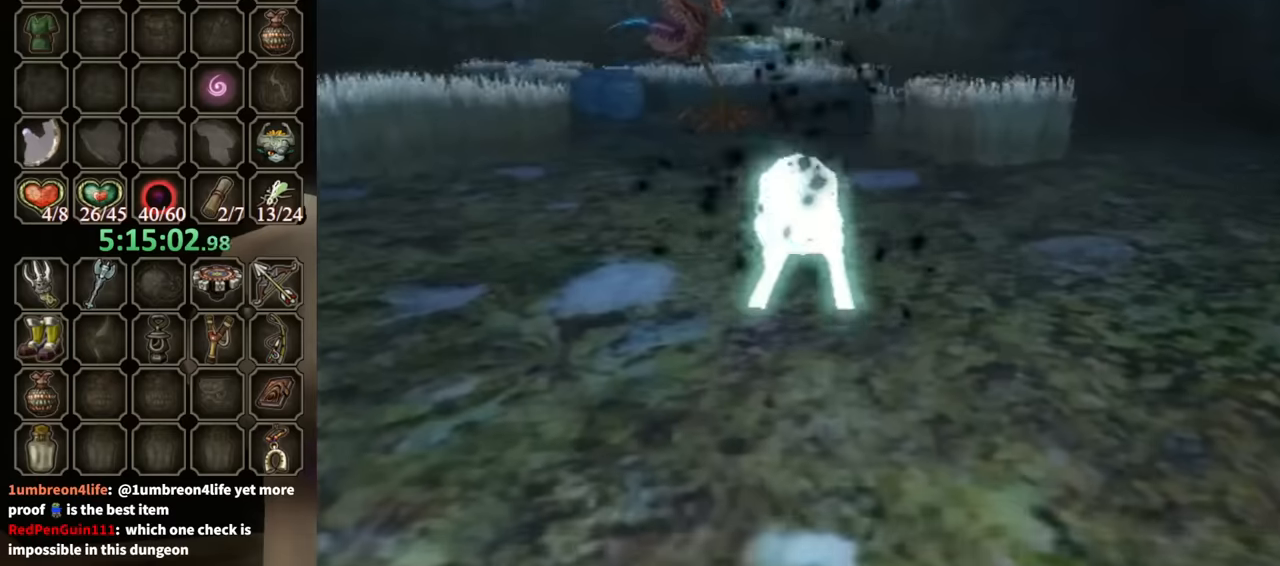
{"buttons": [], "left_stick": "up", "right_stick": "center", "events": []}
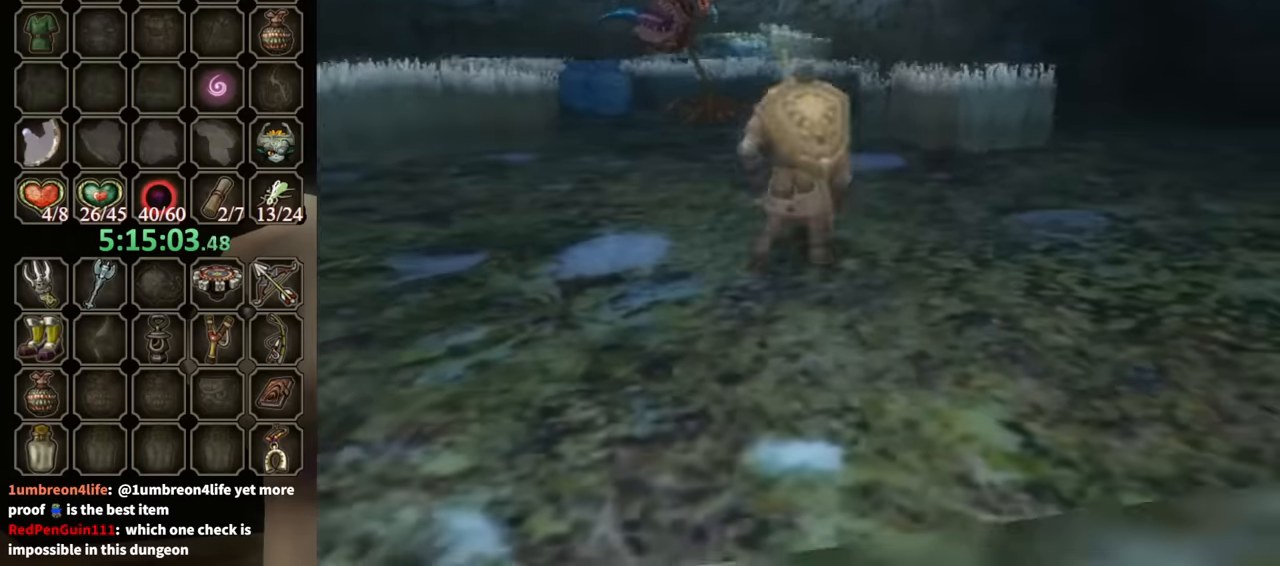
{"buttons": [], "left_stick": "up", "right_stick": "center", "events": []}
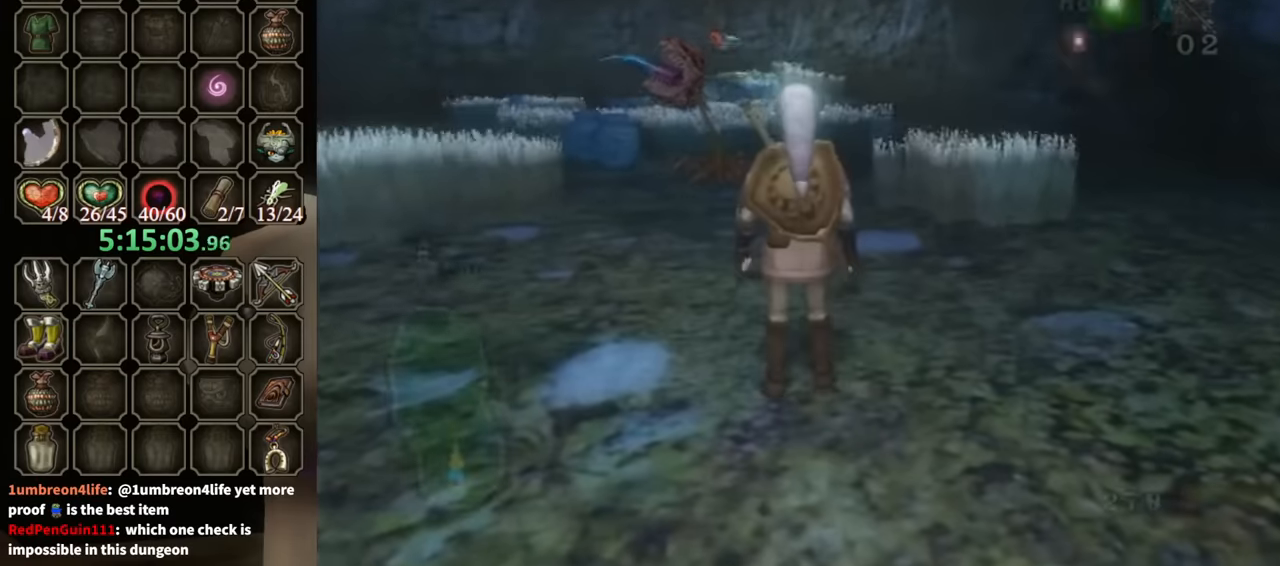
{"buttons": [], "left_stick": "up", "right_stick": "center", "events": [[66, "B", "down"], [133, "B", "up"]]}
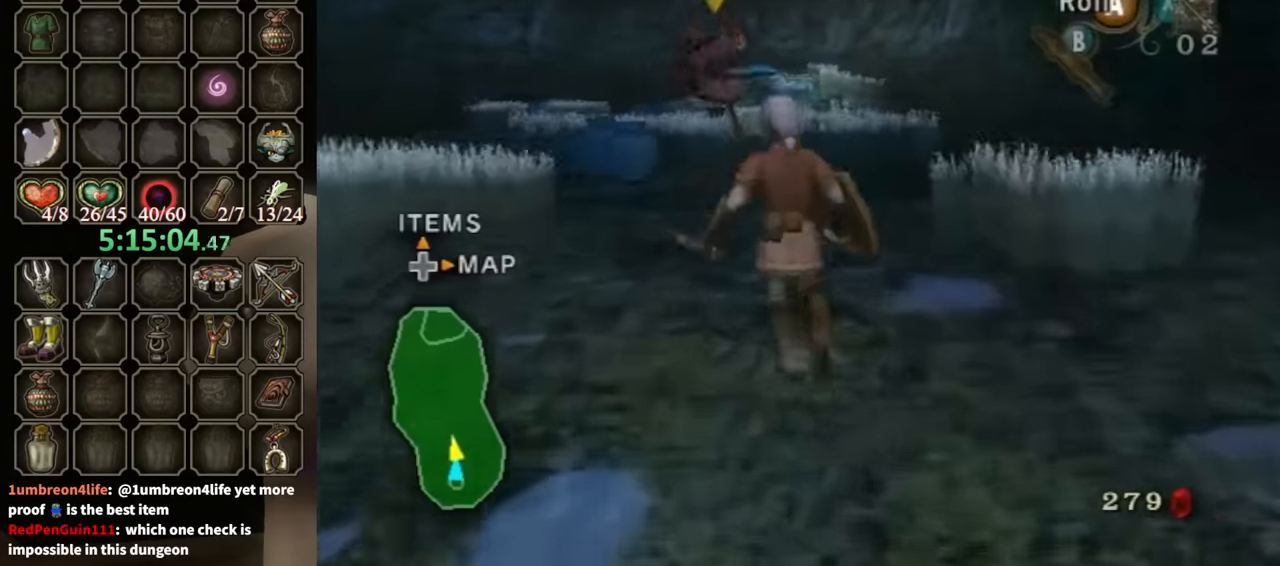
{"buttons": [], "left_stick": "up-right", "right_stick": "center", "events": [[366, "left_stick", "up-right"]]}
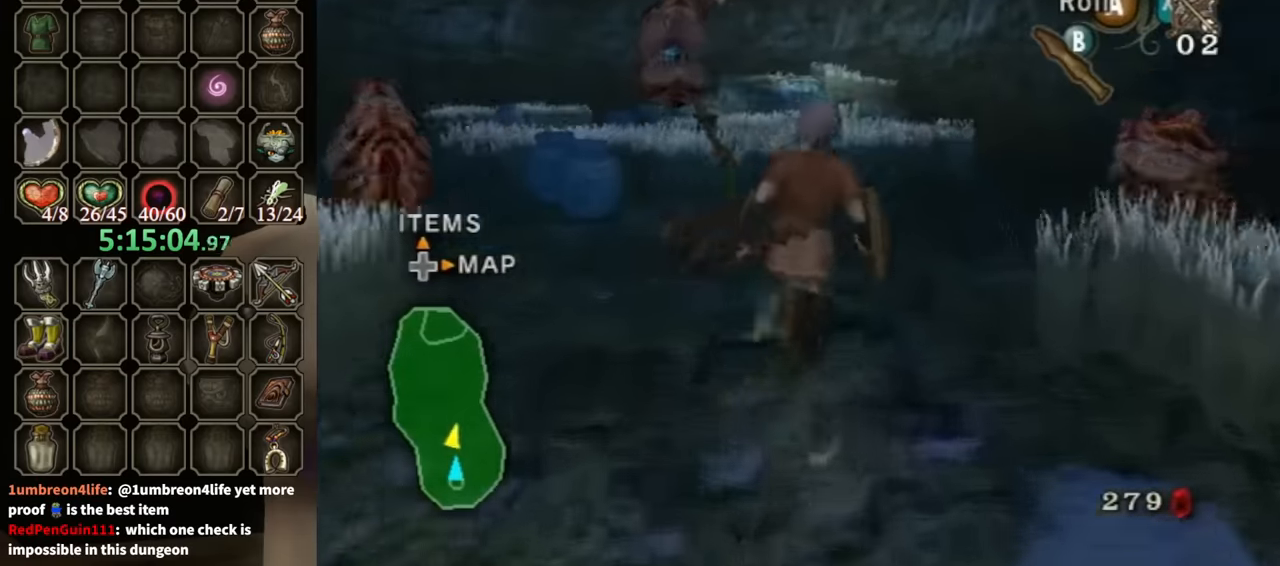
{"buttons": [], "left_stick": "up-left", "right_stick": "center", "events": [[100, "left_stick", "up"], [133, "B", "down"], [300, "B", "up"], [366, "left_stick", "up-left"]]}
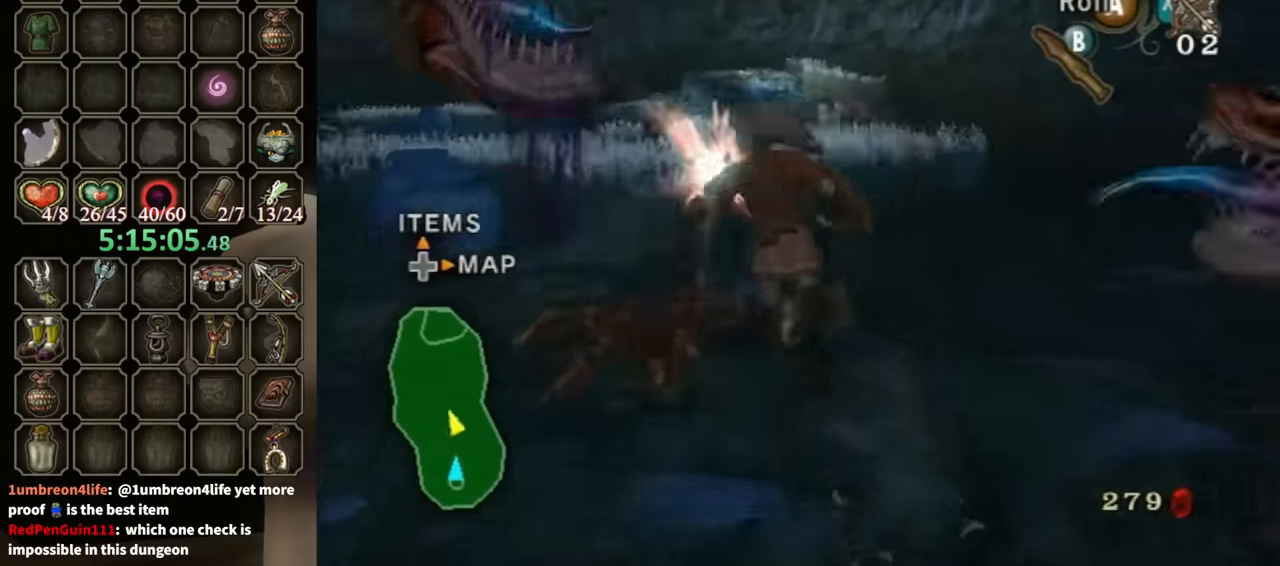
{"buttons": [], "left_stick": "down-right", "right_stick": "center", "events": [[33, "left_stick", "left"], [233, "left_stick", "down-right"]]}
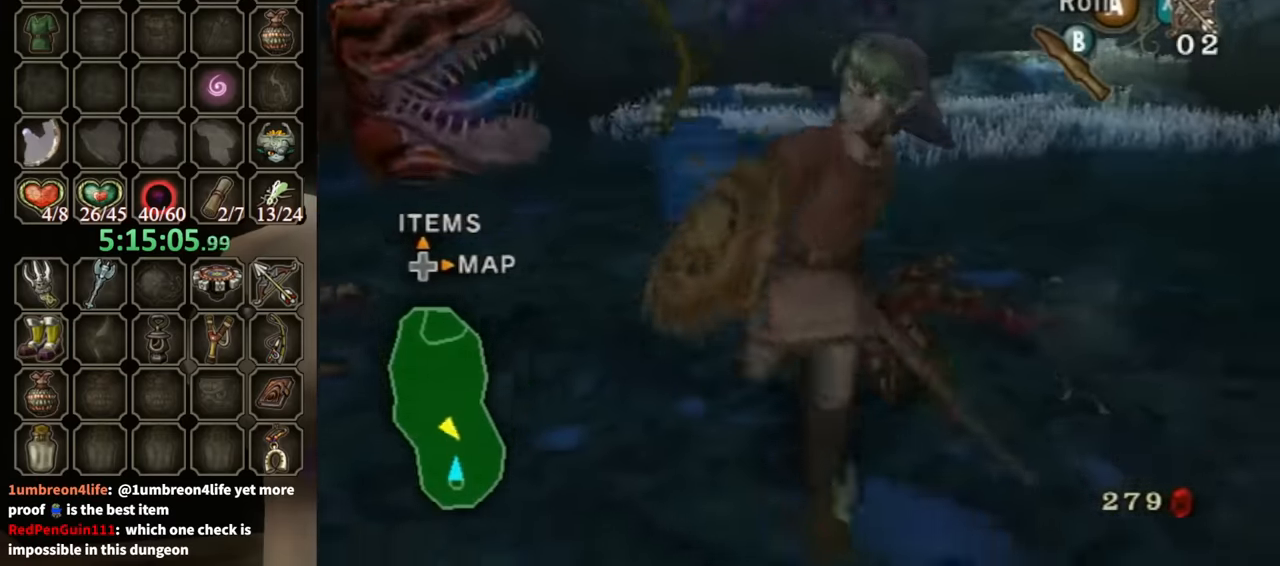
{"buttons": [], "left_stick": "up-right", "right_stick": "center", "events": [[166, "left_stick", "right"], [300, "left_stick", "up-right"], [333, "B", "down"], [500, "B", "up"]]}
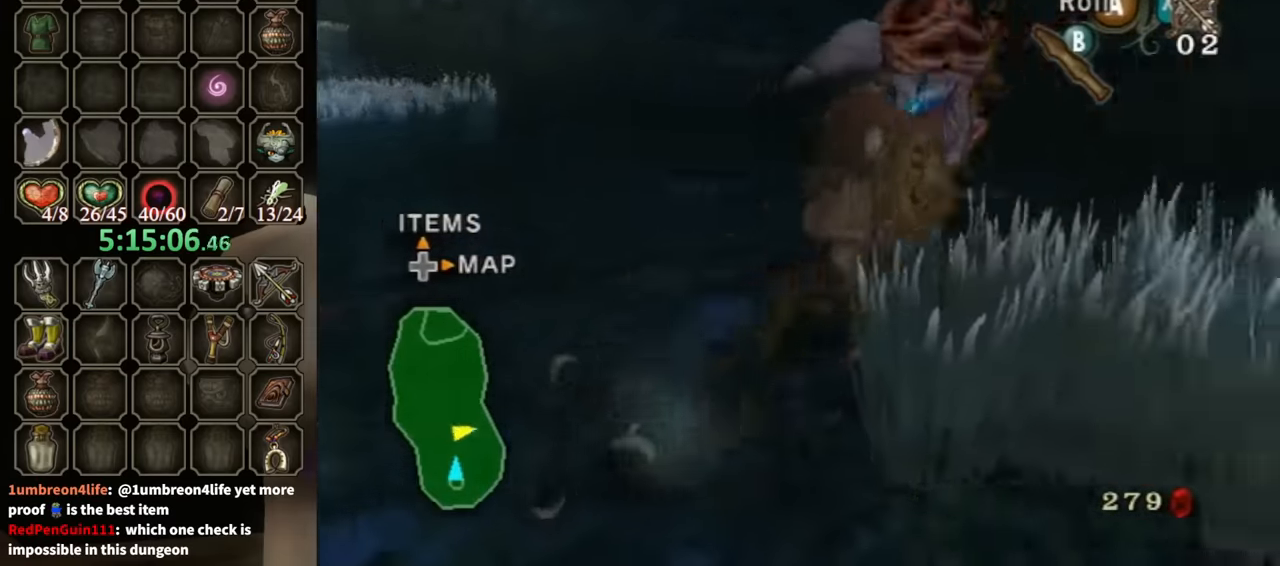
{"buttons": [], "left_stick": "down", "right_stick": "right", "events": [[100, "left_stick", "up"], [233, "left_stick", "up-right"], [433, "left_stick", "down"], [500, "right_stick", "right"]]}
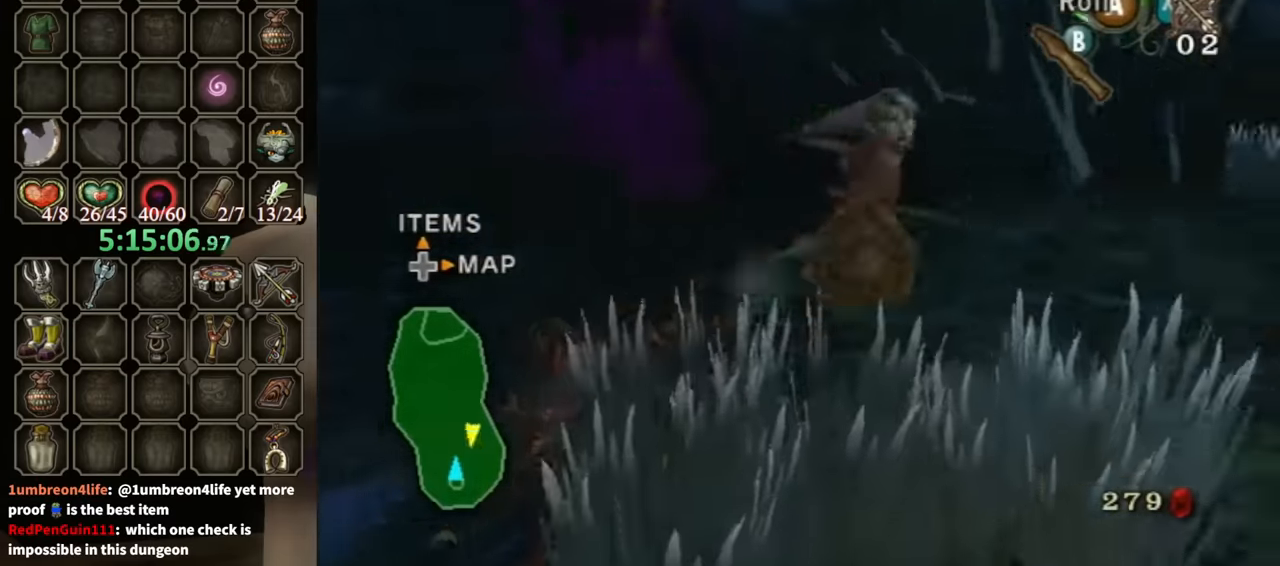
{"buttons": [], "left_stick": "left", "right_stick": "center", "events": [[33, "left_stick", "down-left"], [233, "left_stick", "left"], [433, "right_stick", "center"]]}
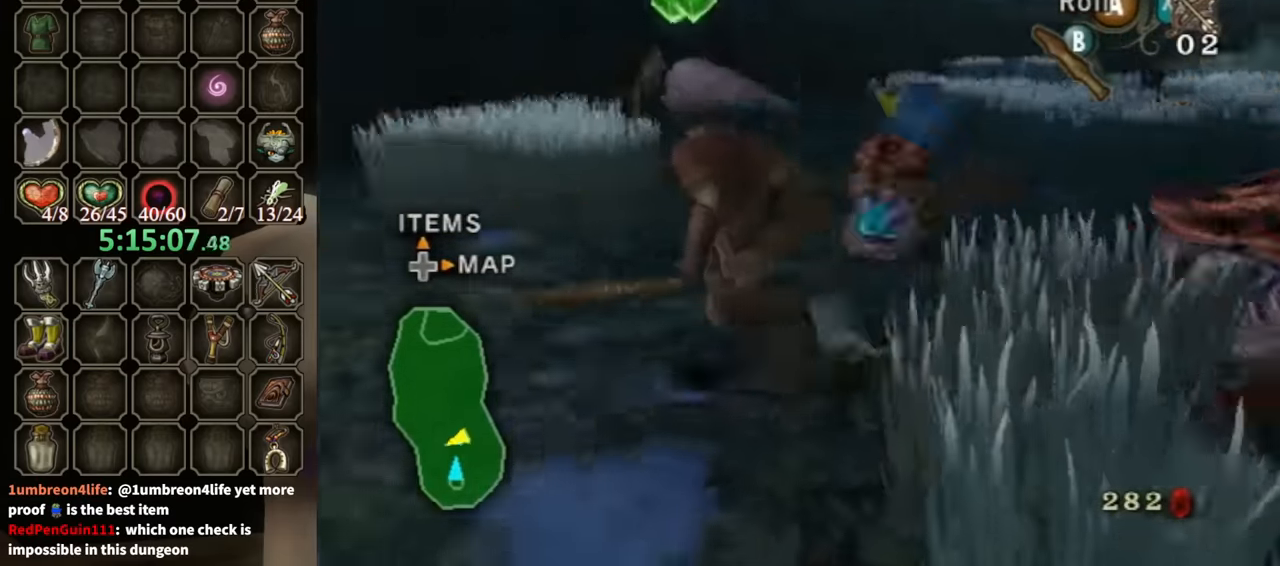
{"buttons": [], "left_stick": "up-right", "right_stick": "center", "events": [[33, "left_stick", "up-left"], [200, "left_stick", "up"], [333, "left_stick", "up-right"]]}
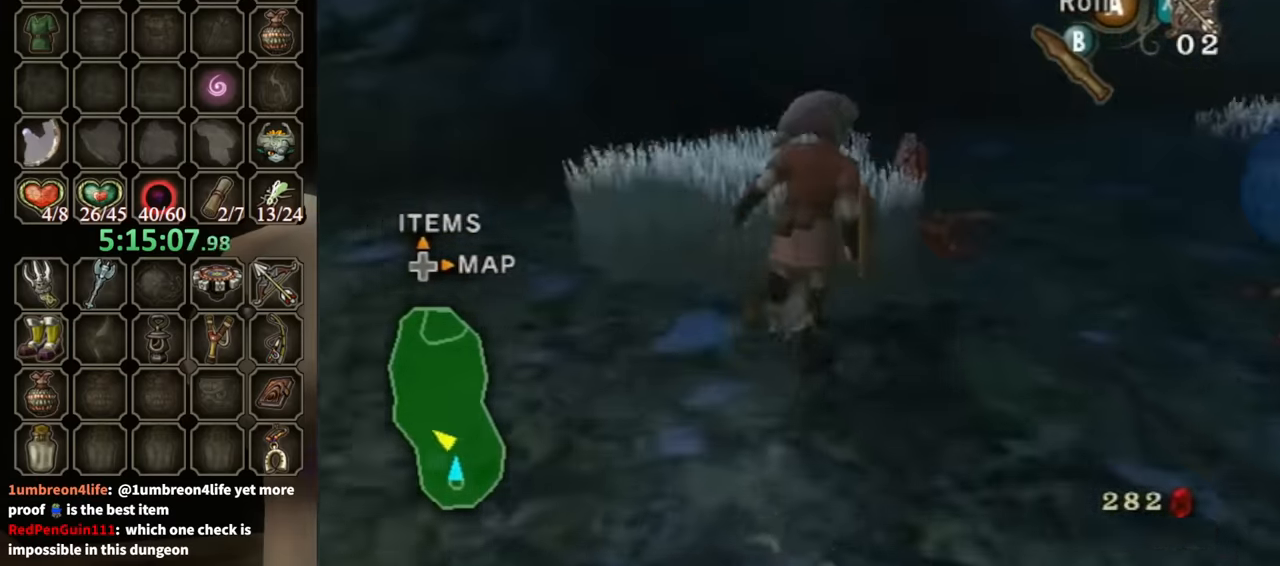
{"buttons": [], "left_stick": "up", "right_stick": "center", "events": [[433, "left_stick", "up"]]}
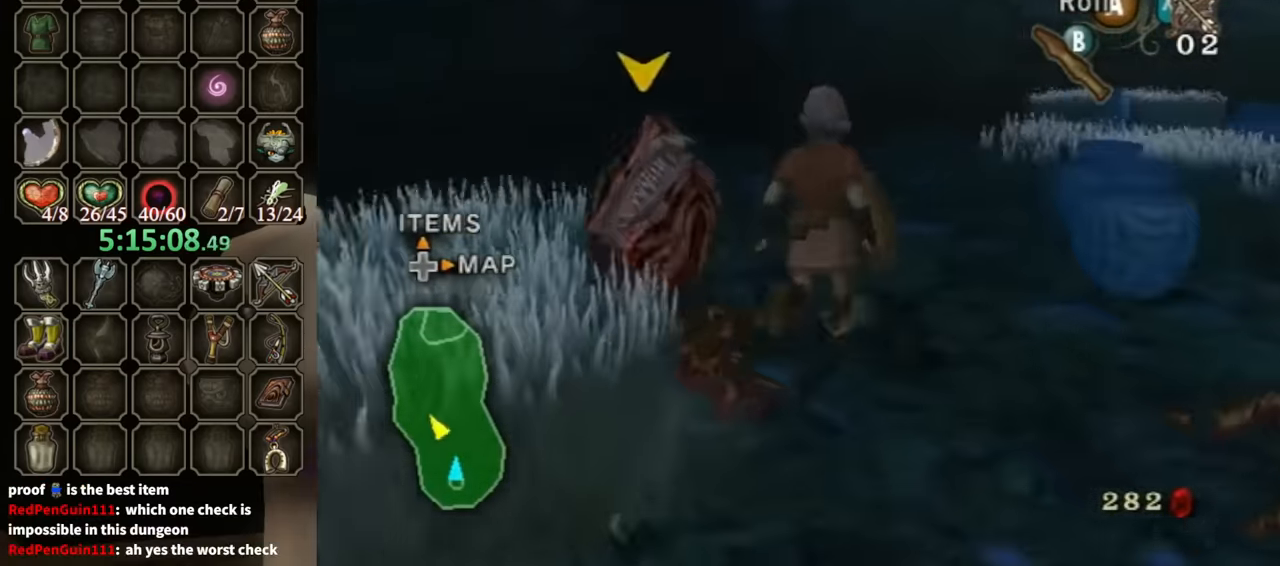
{"buttons": [], "left_stick": "down-left", "right_stick": "center", "events": [[100, "B", "down"], [100, "left_stick", "up-left"], [300, "B", "up"], [300, "left_stick", "down-left"]]}
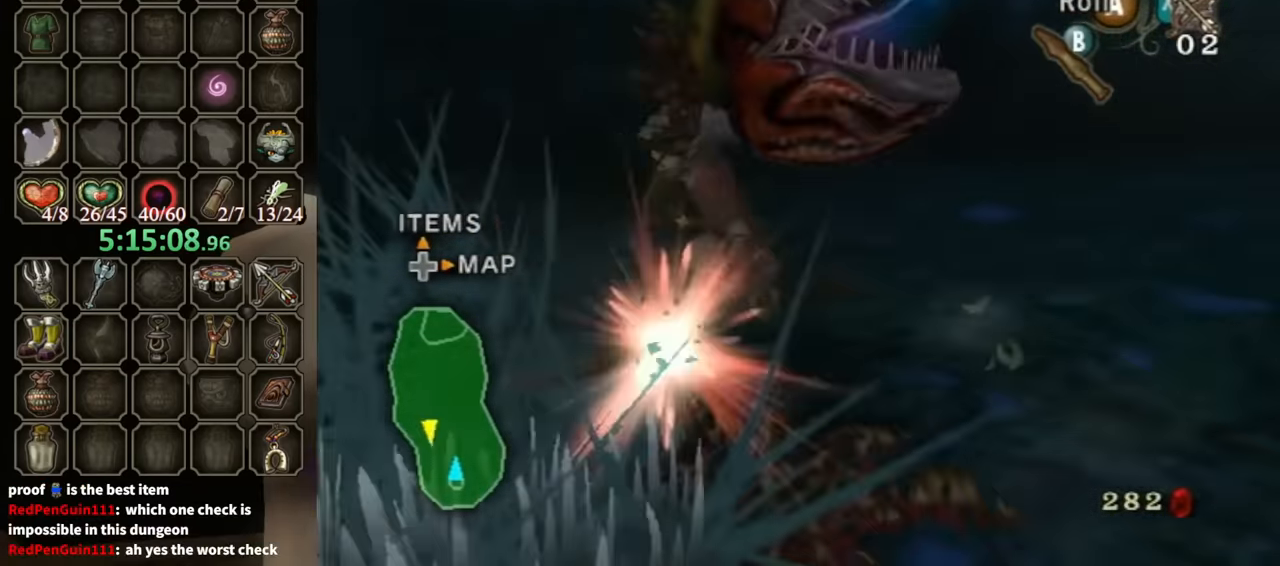
{"buttons": ["L1"], "left_stick": "down-left", "right_stick": "center", "events": [[33, "left_stick", "down"], [333, "left_stick", "right"], [400, "L1", "down"], [500, "left_stick", "down-left"]]}
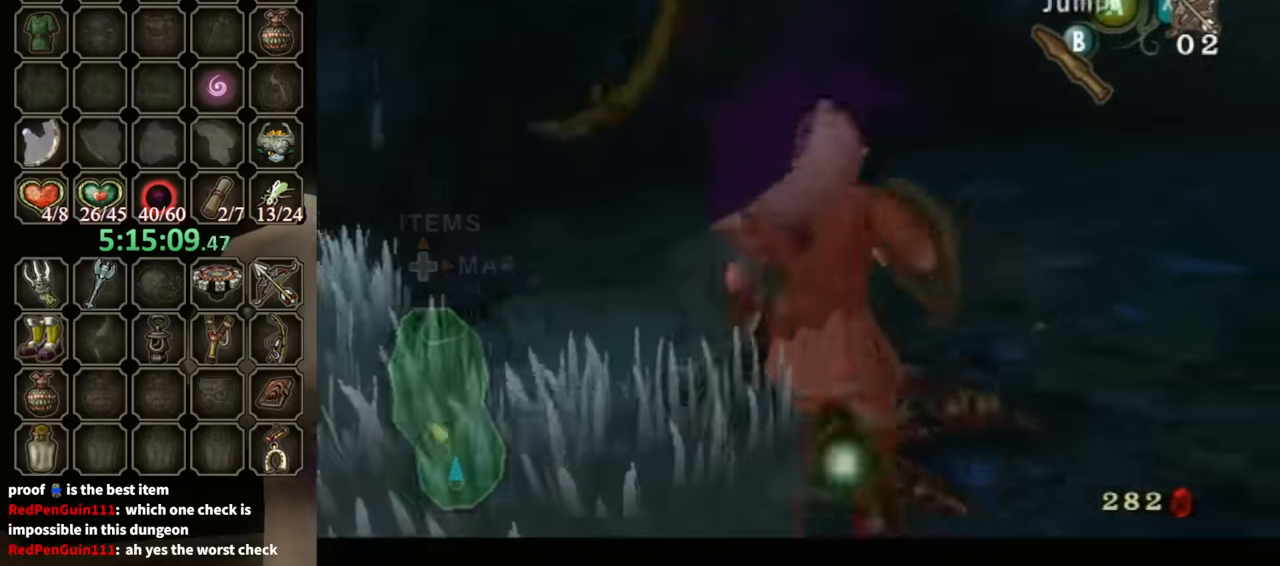
{"buttons": ["L1"], "left_stick": "down", "right_stick": "center", "events": [[100, "left_stick", "down-right"], [133, "B", "down"], [166, "left_stick", "up-right"], [200, "B", "up"], [233, "left_stick", "up"], [266, "B", "down"], [333, "B", "up"], [366, "left_stick", "left"], [466, "left_stick", "down"]]}
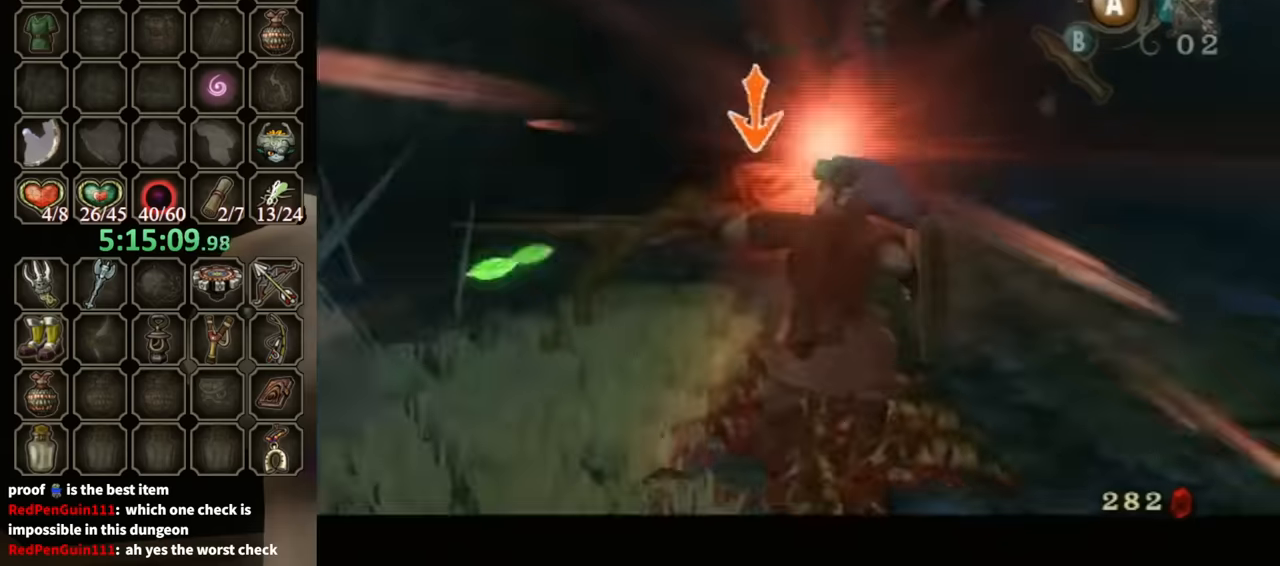
{"buttons": [], "left_stick": "center", "right_stick": "left", "events": [[66, "left_stick", "down-right"], [166, "left_stick", "center"], [200, "L1", "up"], [433, "right_stick", "left"]]}
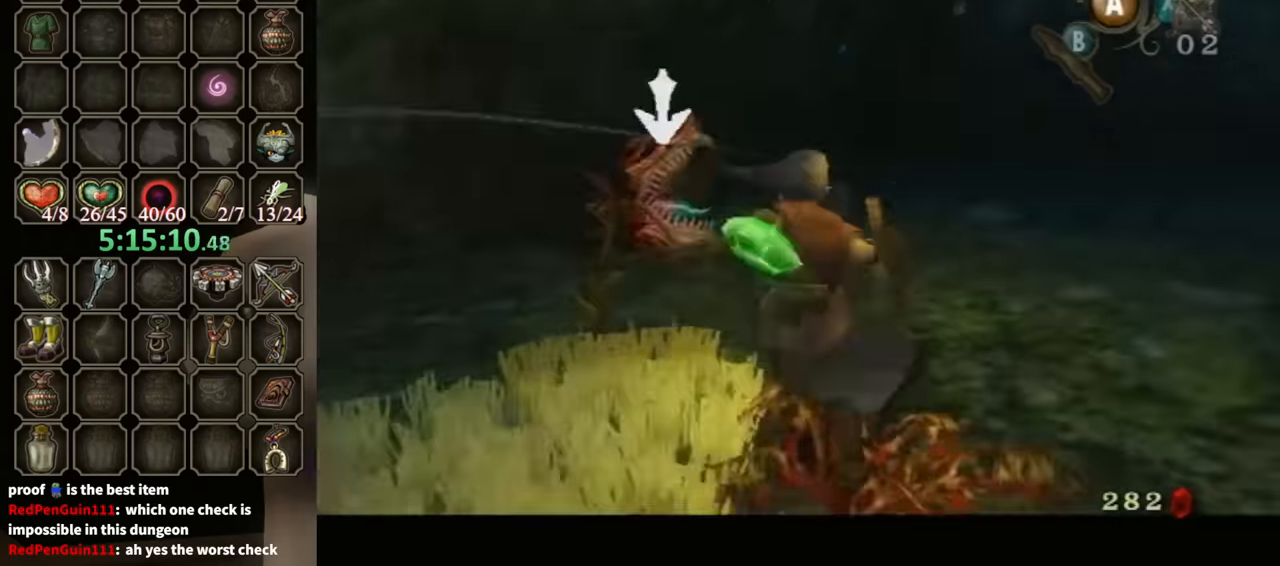
{"buttons": ["L1"], "left_stick": "down-left", "right_stick": "center", "events": [[133, "left_stick", "down-right"], [366, "L1", "down"], [366, "left_stick", "up-right"], [400, "right_stick", "center"], [500, "left_stick", "down-left"]]}
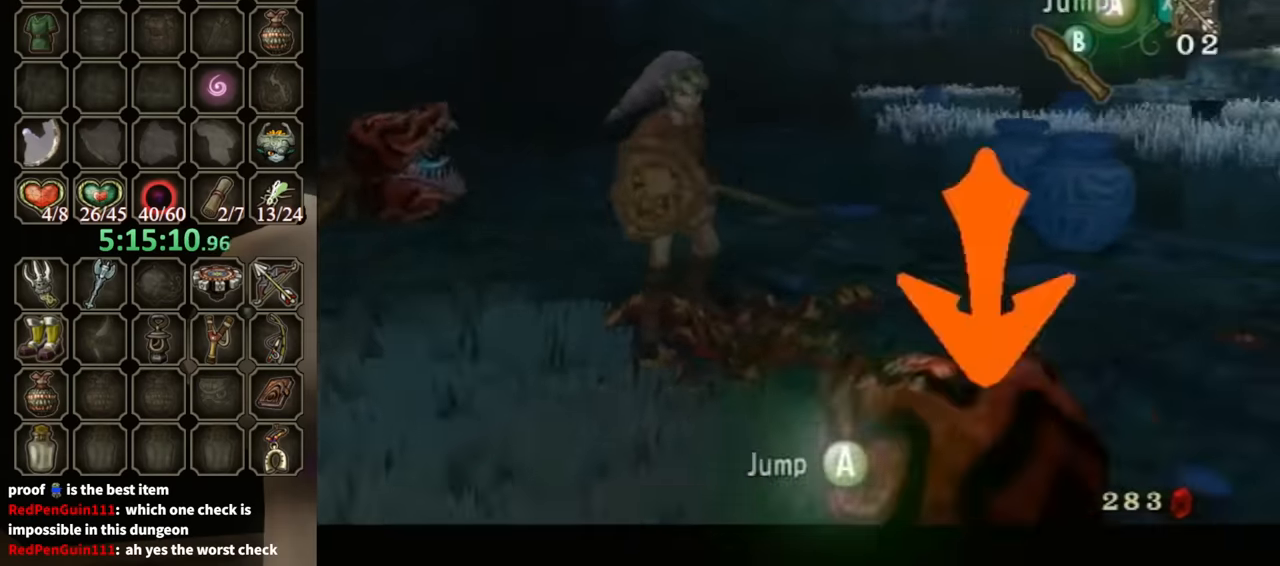
{"buttons": [], "left_stick": "center", "right_stick": "center", "events": [[66, "left_stick", "down-right"], [133, "left_stick", "up-right"], [200, "B", "down"], [200, "left_stick", "up-left"], [266, "B", "up"], [300, "left_stick", "down-left"], [333, "B", "down"], [366, "B", "up"], [366, "left_stick", "center"], [466, "L1", "up"]]}
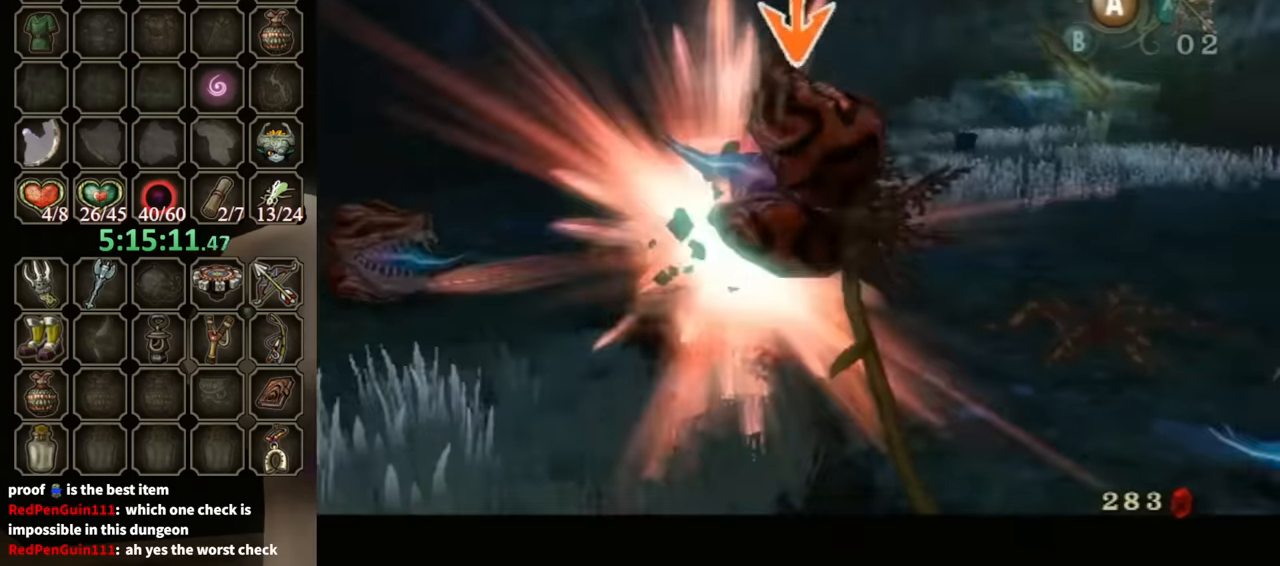
{"buttons": [], "left_stick": "center", "right_stick": "left", "events": [[266, "right_stick", "left"]]}
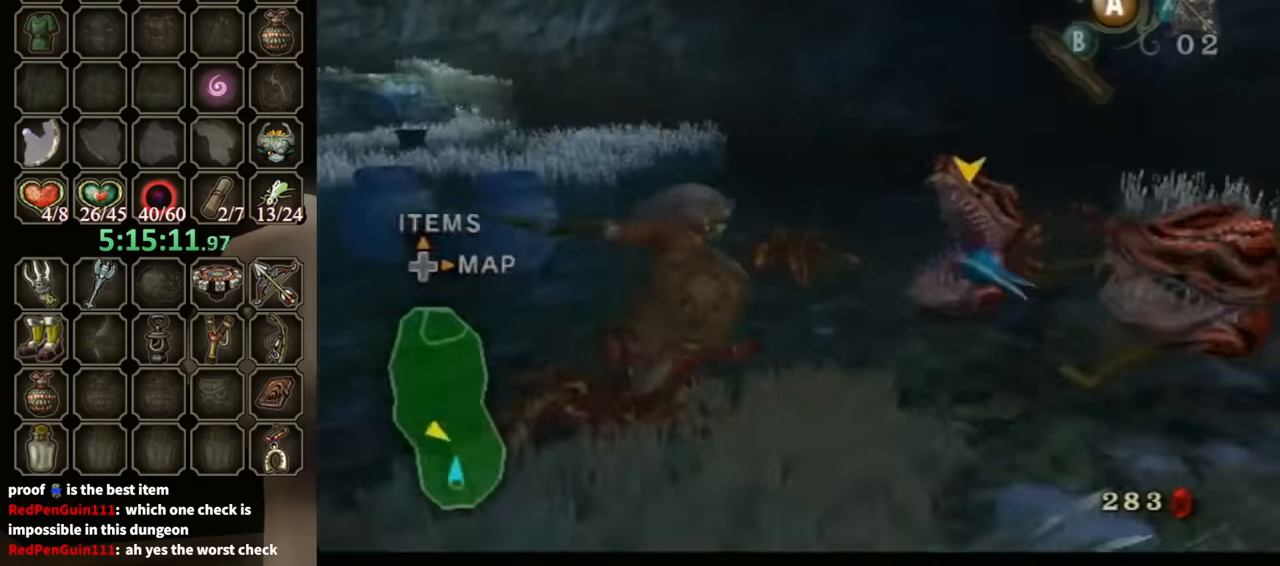
{"buttons": ["L1"], "left_stick": "down-left", "right_stick": "center", "events": [[66, "left_stick", "up-right"], [100, "right_stick", "center"], [133, "L1", "down"], [200, "left_stick", "up-left"], [266, "left_stick", "down-left"], [333, "left_stick", "right"], [466, "B", "down"], [466, "left_stick", "down-left"], [500, "B", "up"]]}
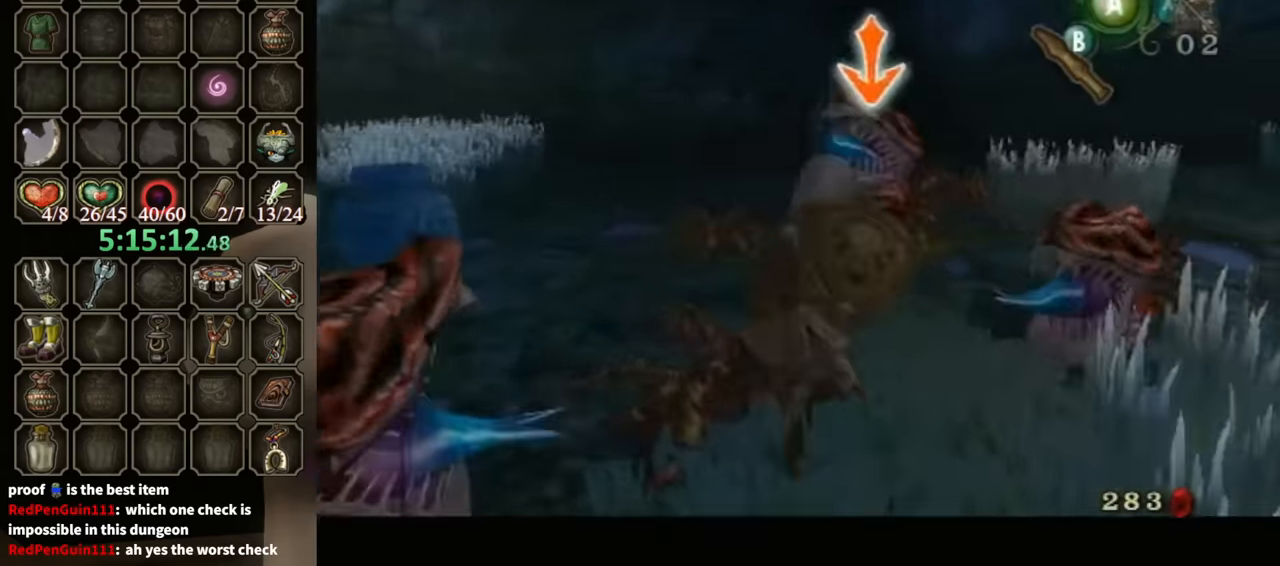
{"buttons": ["L1"], "left_stick": "center", "right_stick": "center", "events": [[33, "left_stick", "down-right"], [100, "B", "down"], [133, "B", "up"], [133, "left_stick", "up-right"], [200, "B", "down"], [200, "left_stick", "up"], [233, "B", "up"], [366, "left_stick", "center"]]}
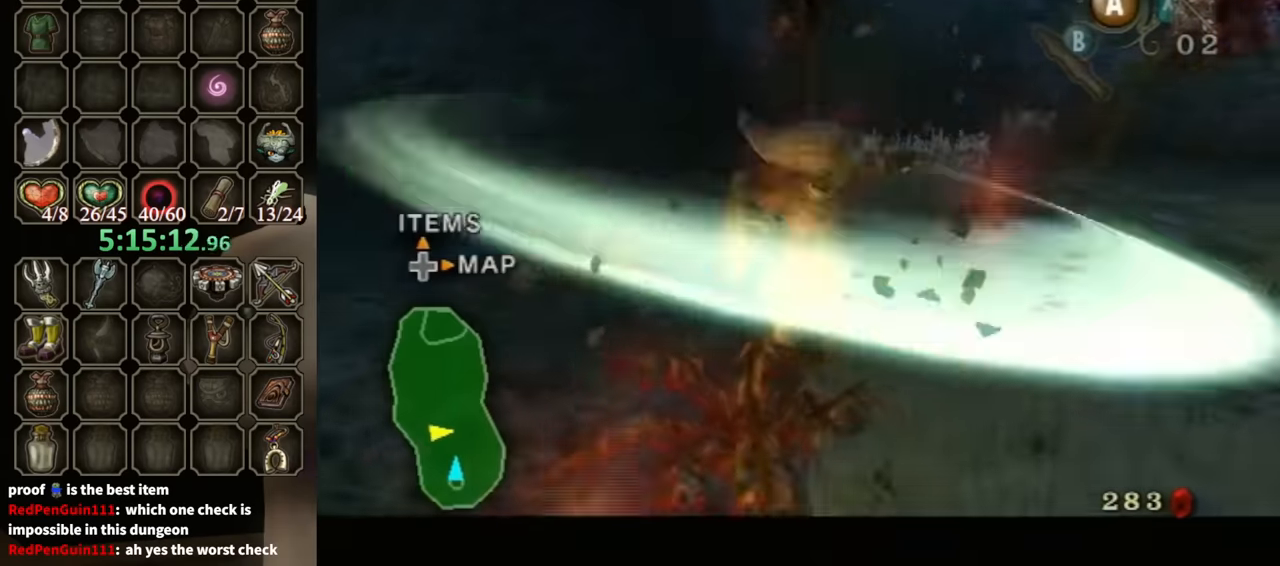
{"buttons": ["L1"], "left_stick": "down-left", "right_stick": "right", "events": [[366, "left_stick", "down-left"], [433, "right_stick", "right"]]}